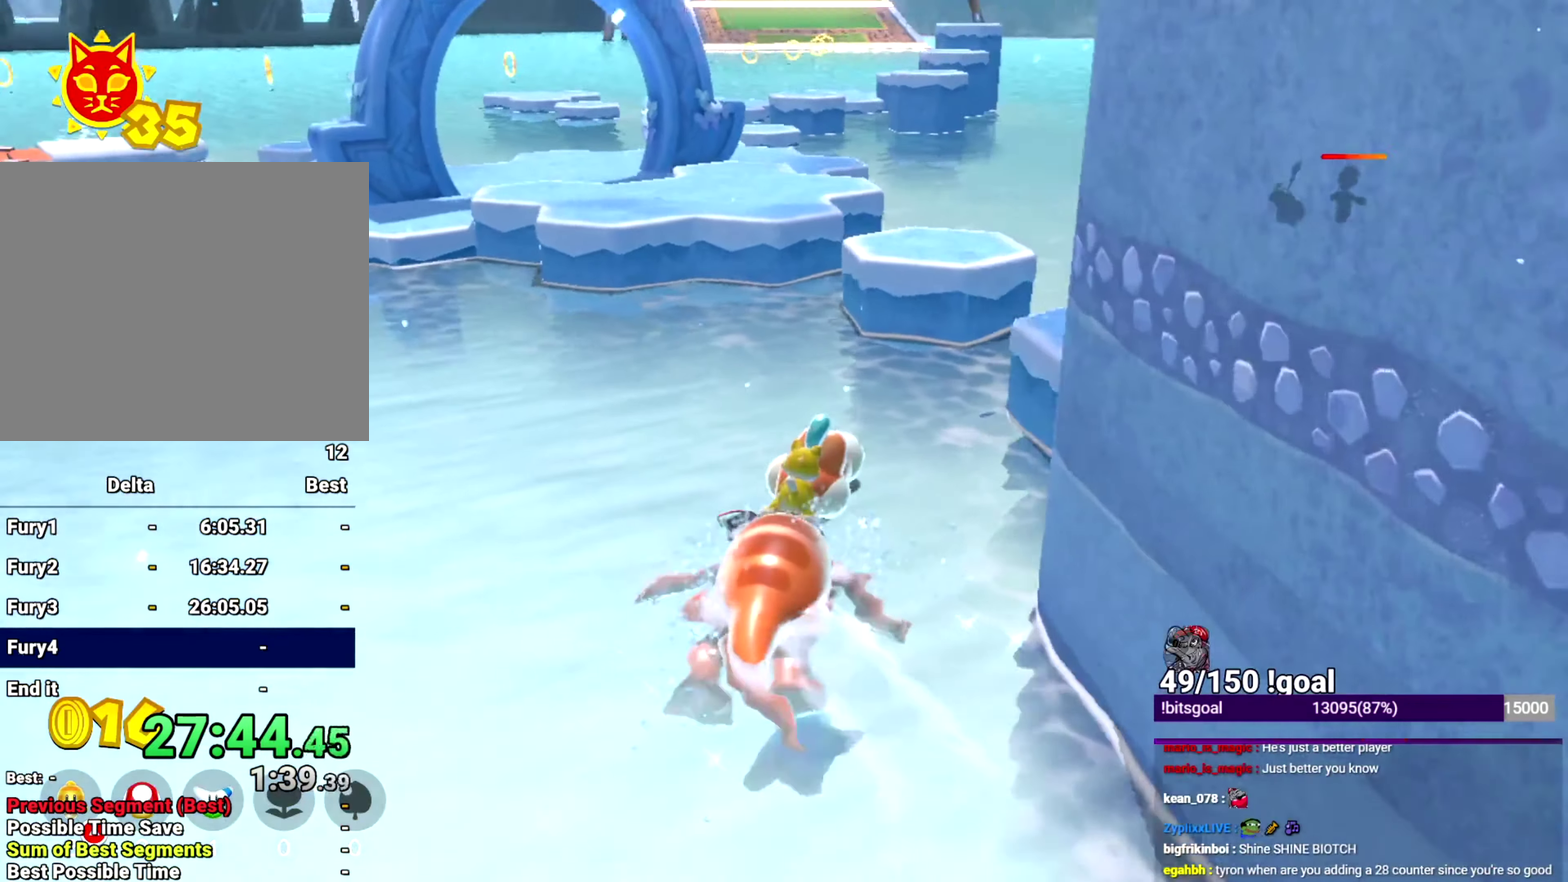
Gameplay with a controller (Nintendo layout); each line is a JSON object with the inputs held at the frame after it. "events" lists button and stick changes between this image and that frame as [ms after this image, input, new state], when the widget could be followed in between. This overlay highlights the sticks when they move; stick clicks (L3 R3) are not distinguishable. Not read: L1 L3 R1 R3.
{"buttons": [], "left_stick": "up-right", "right_stick": "down-right", "events": [[67, "right_stick", "right"], [100, "B", "down"], [250, "B", "up"], [467, "right_stick", "down-right"]]}
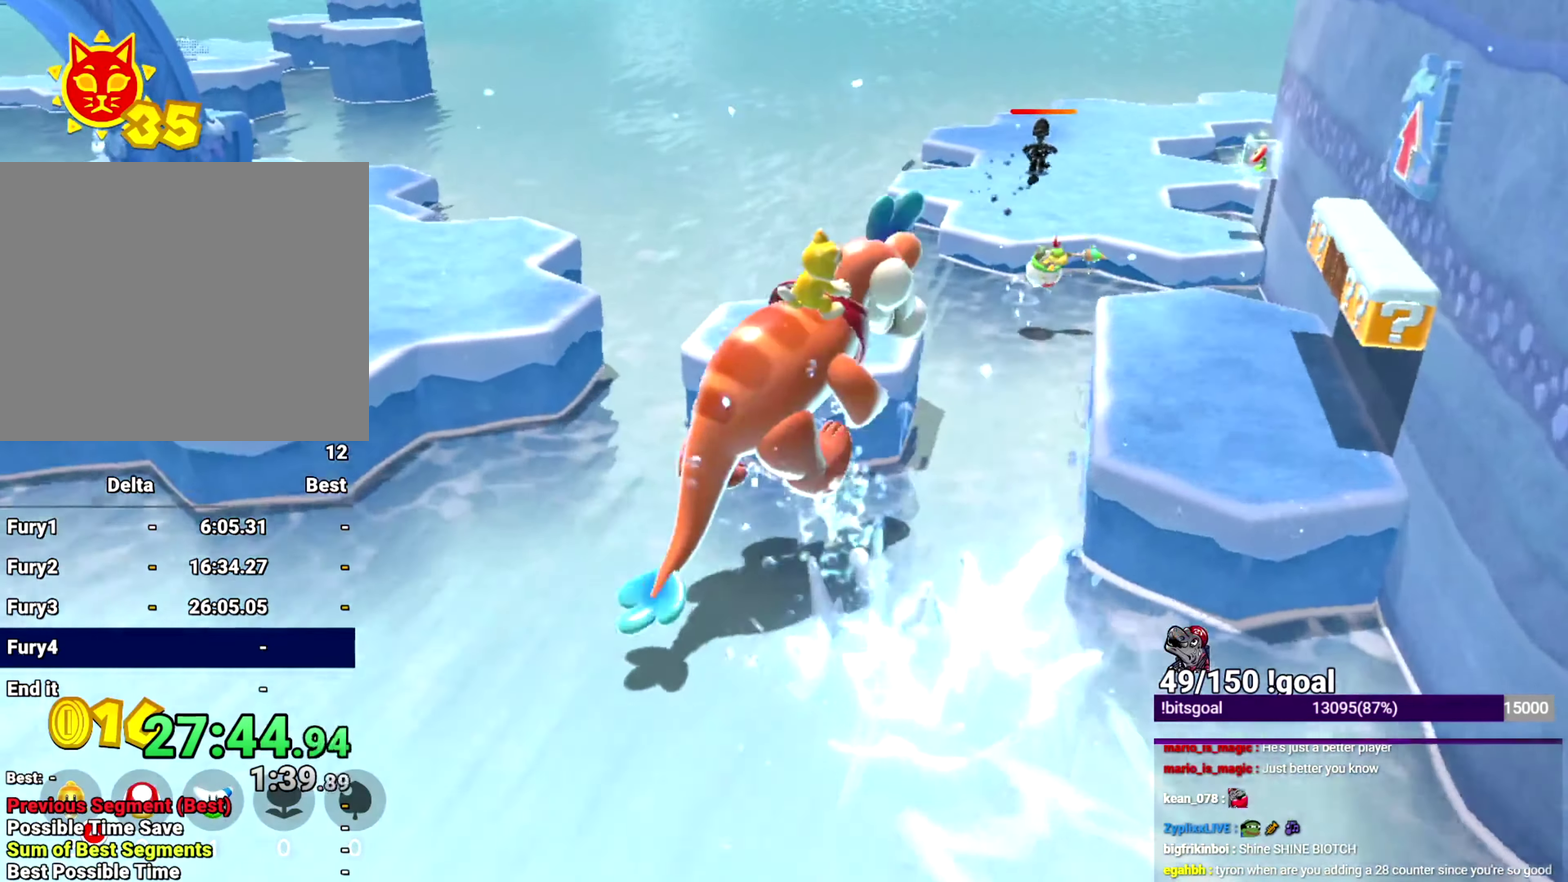
{"buttons": ["B"], "left_stick": "up-right", "right_stick": "center"}
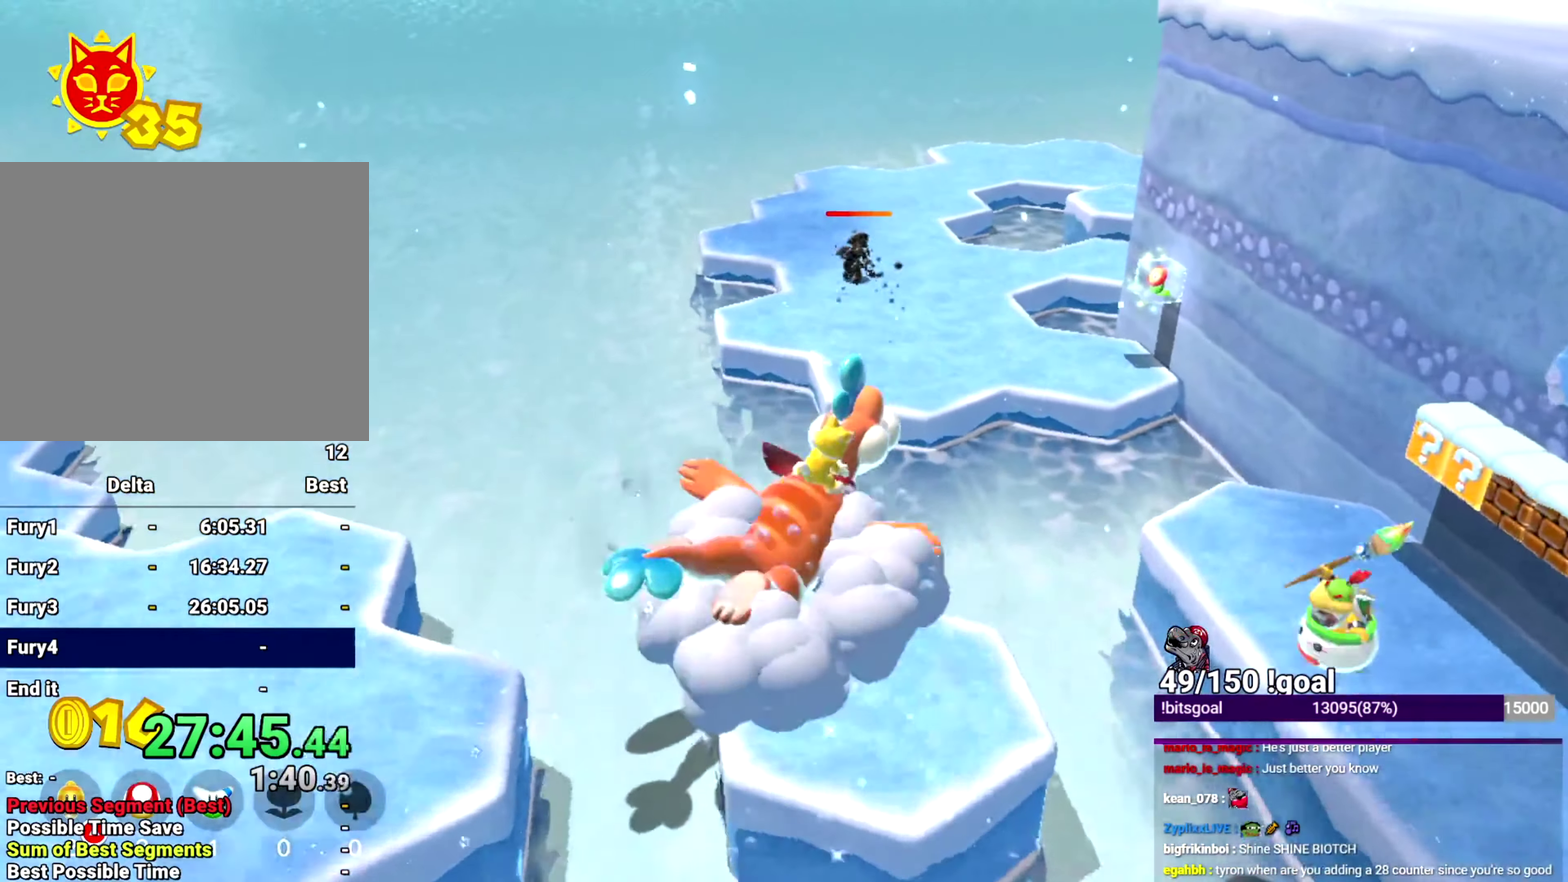
{"buttons": [], "left_stick": "down-left", "right_stick": "down-left", "events": [[300, "left_stick", "up"], [367, "B", "up"], [367, "left_stick", "up-left"], [467, "left_stick", "down-left"], [467, "right_stick", "down-left"]]}
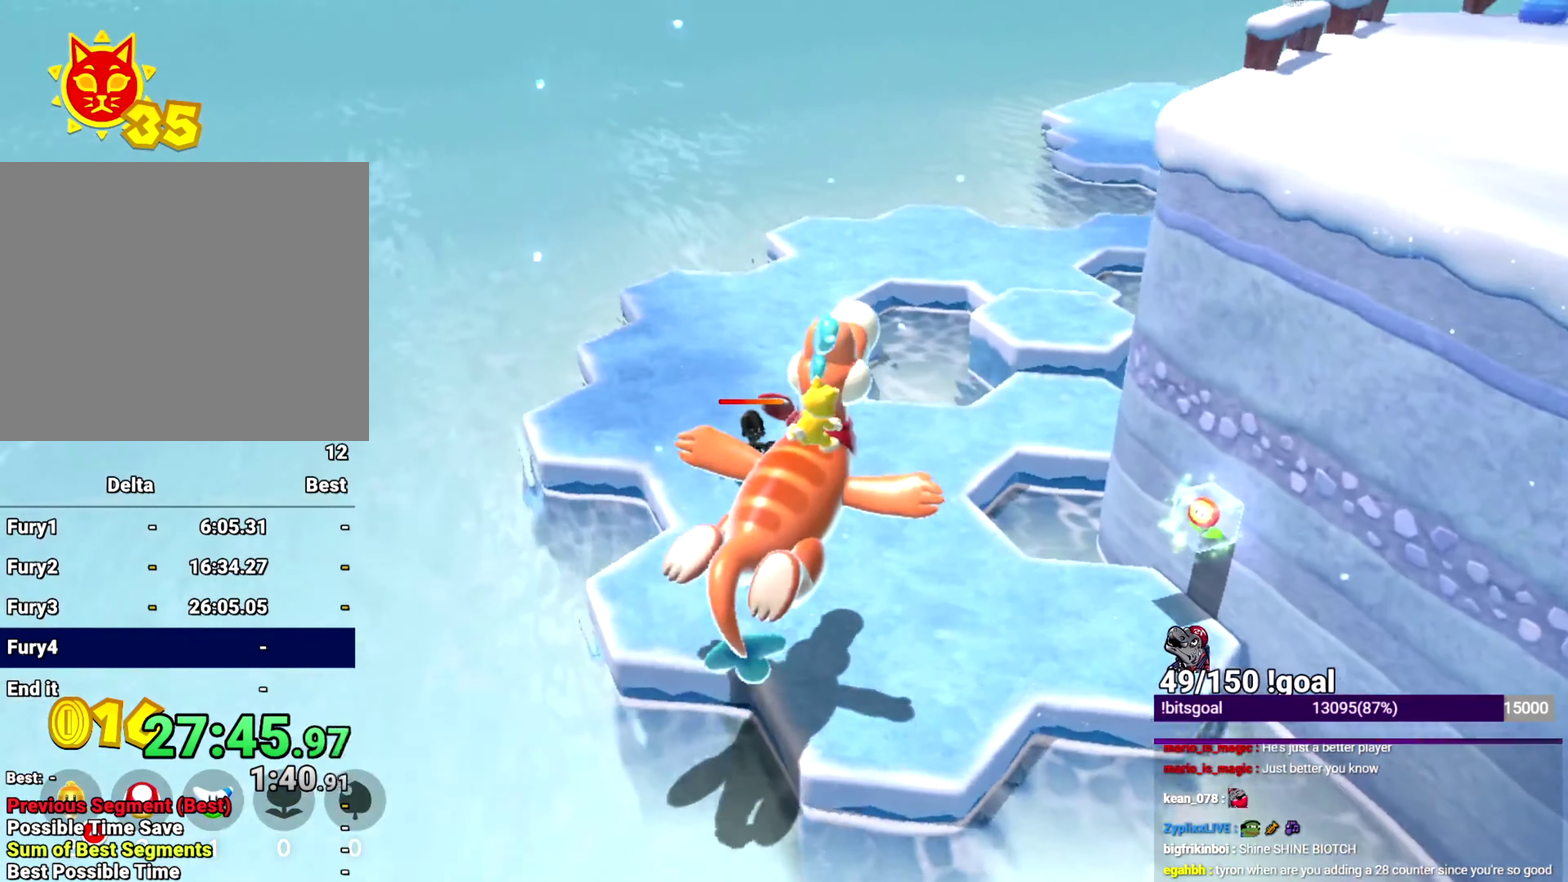
{"buttons": [], "left_stick": "down", "right_stick": "left", "events": [[233, "right_stick", "left"], [467, "left_stick", "down"]]}
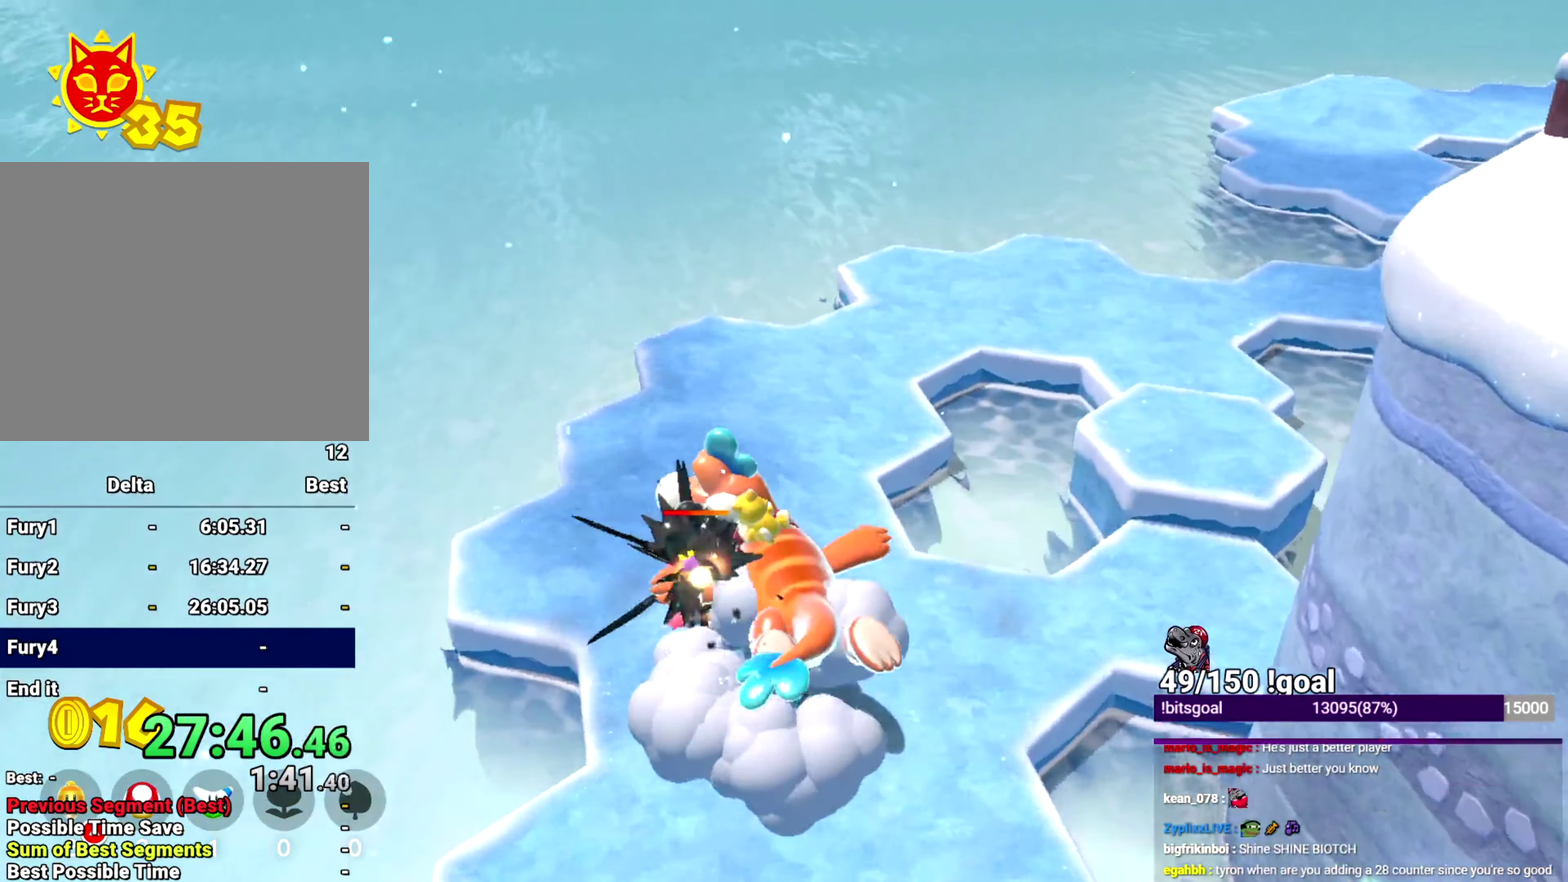
{"buttons": [], "left_stick": "down", "right_stick": "left", "events": []}
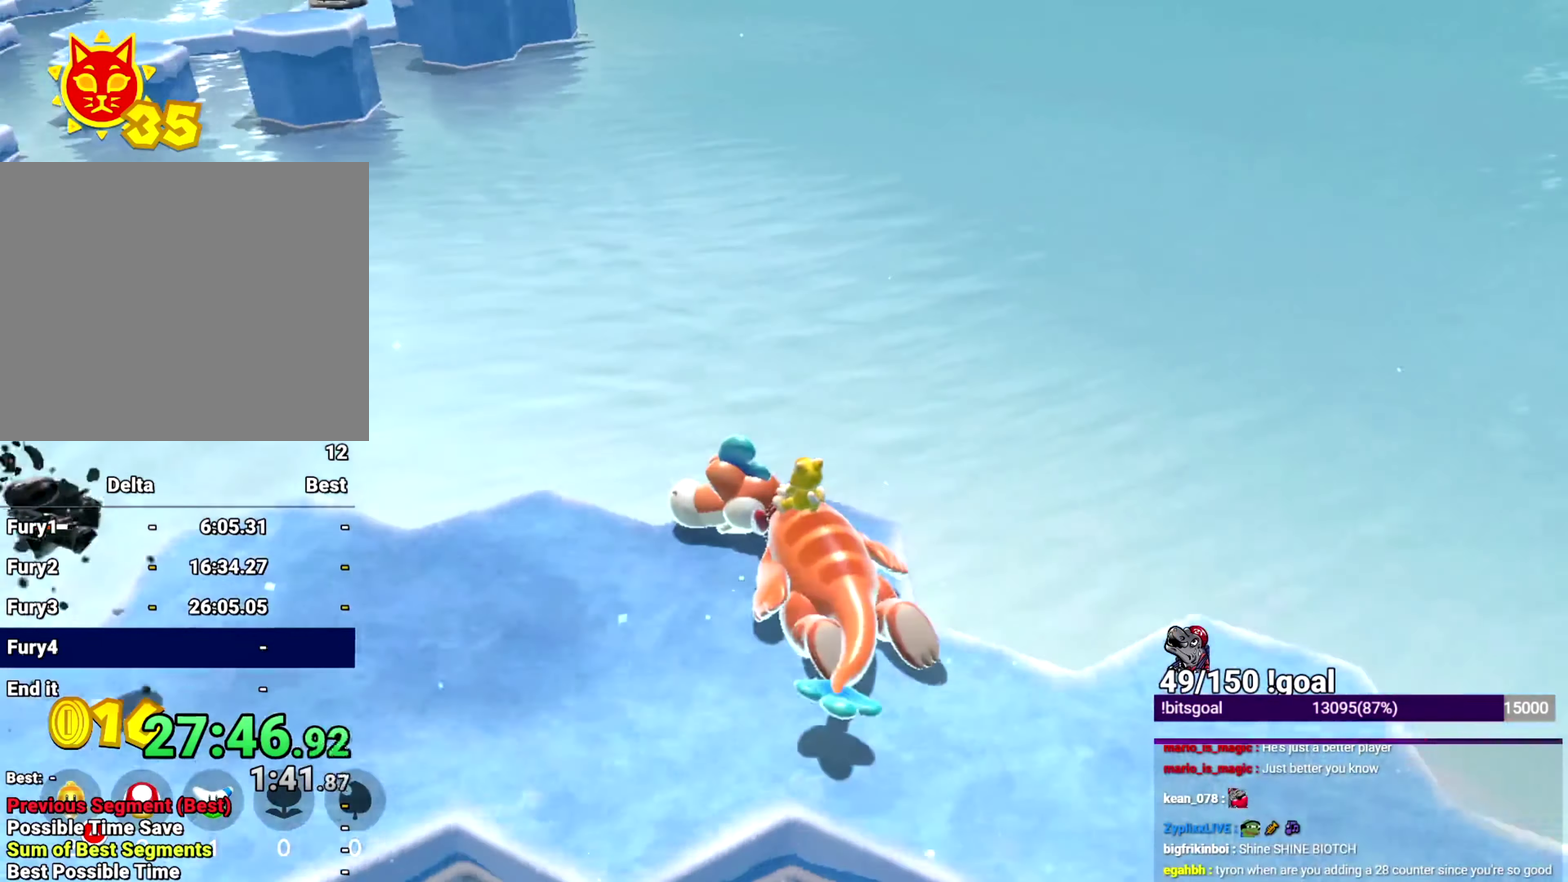
{"buttons": [], "left_stick": "left", "right_stick": "center", "events": [[83, "left_stick", "down-left"], [500, "left_stick", "left"], [500, "right_stick", "center"]]}
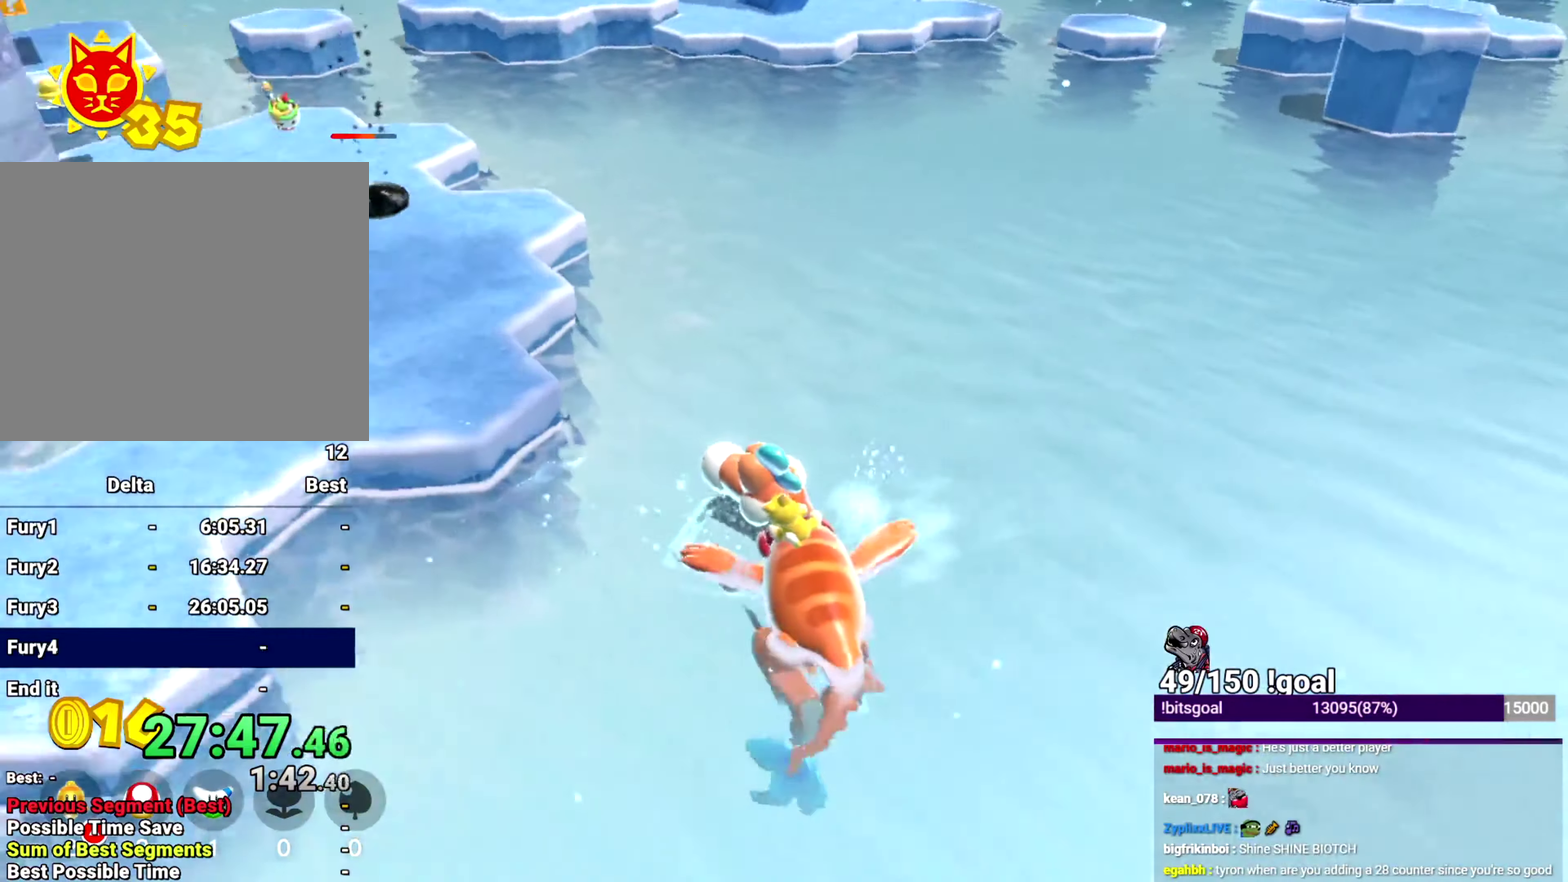
{"buttons": [], "left_stick": "left", "right_stick": "left", "events": [[467, "right_stick", "left"]]}
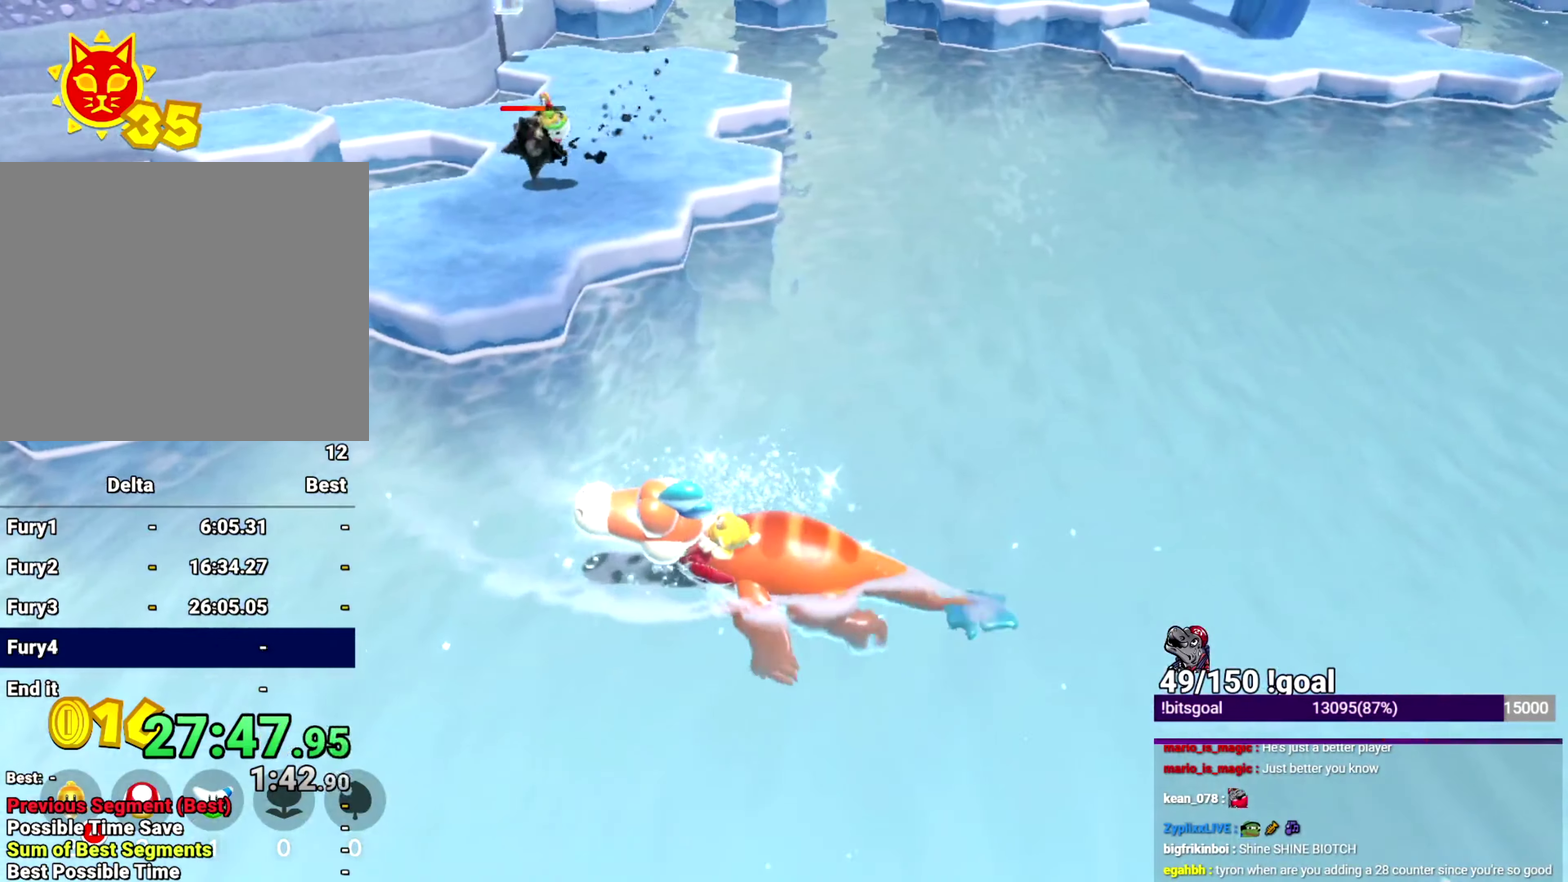
{"buttons": [], "left_stick": "left", "right_stick": "center", "events": [[17, "right_stick", "down-left"], [150, "right_stick", "left"], [317, "right_stick", "center"]]}
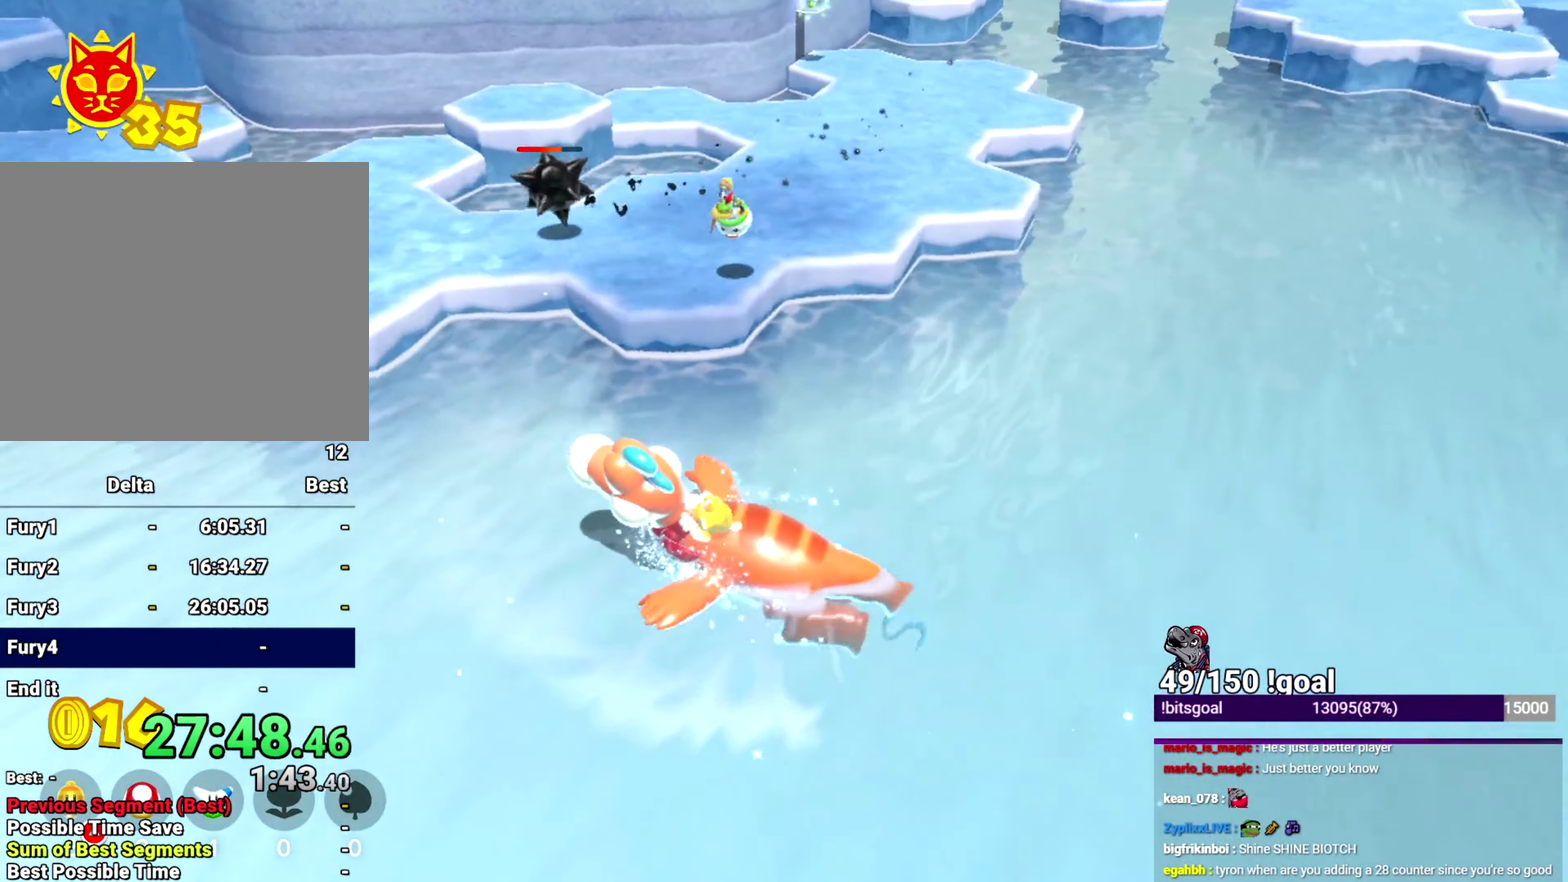
{"buttons": ["B"], "left_stick": "up", "right_stick": "center", "events": [[167, "B", "down"], [167, "left_stick", "up-left"], [434, "left_stick", "up"]]}
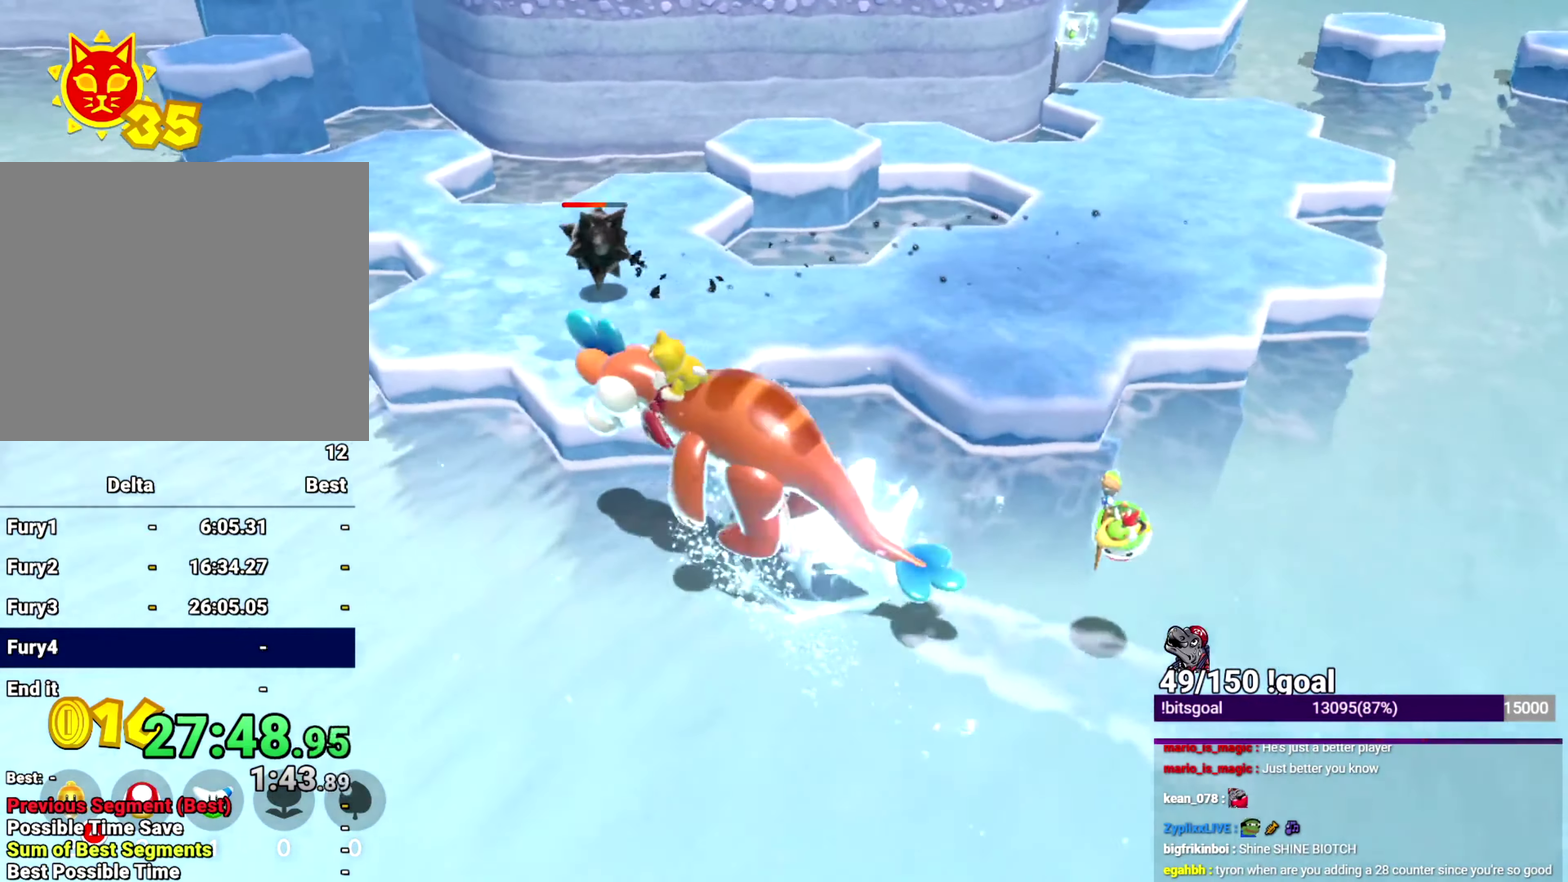
{"buttons": ["B"], "left_stick": "up-right", "right_stick": "right", "events": [[17, "left_stick", "up-right"], [450, "right_stick", "down-right"], [500, "right_stick", "right"]]}
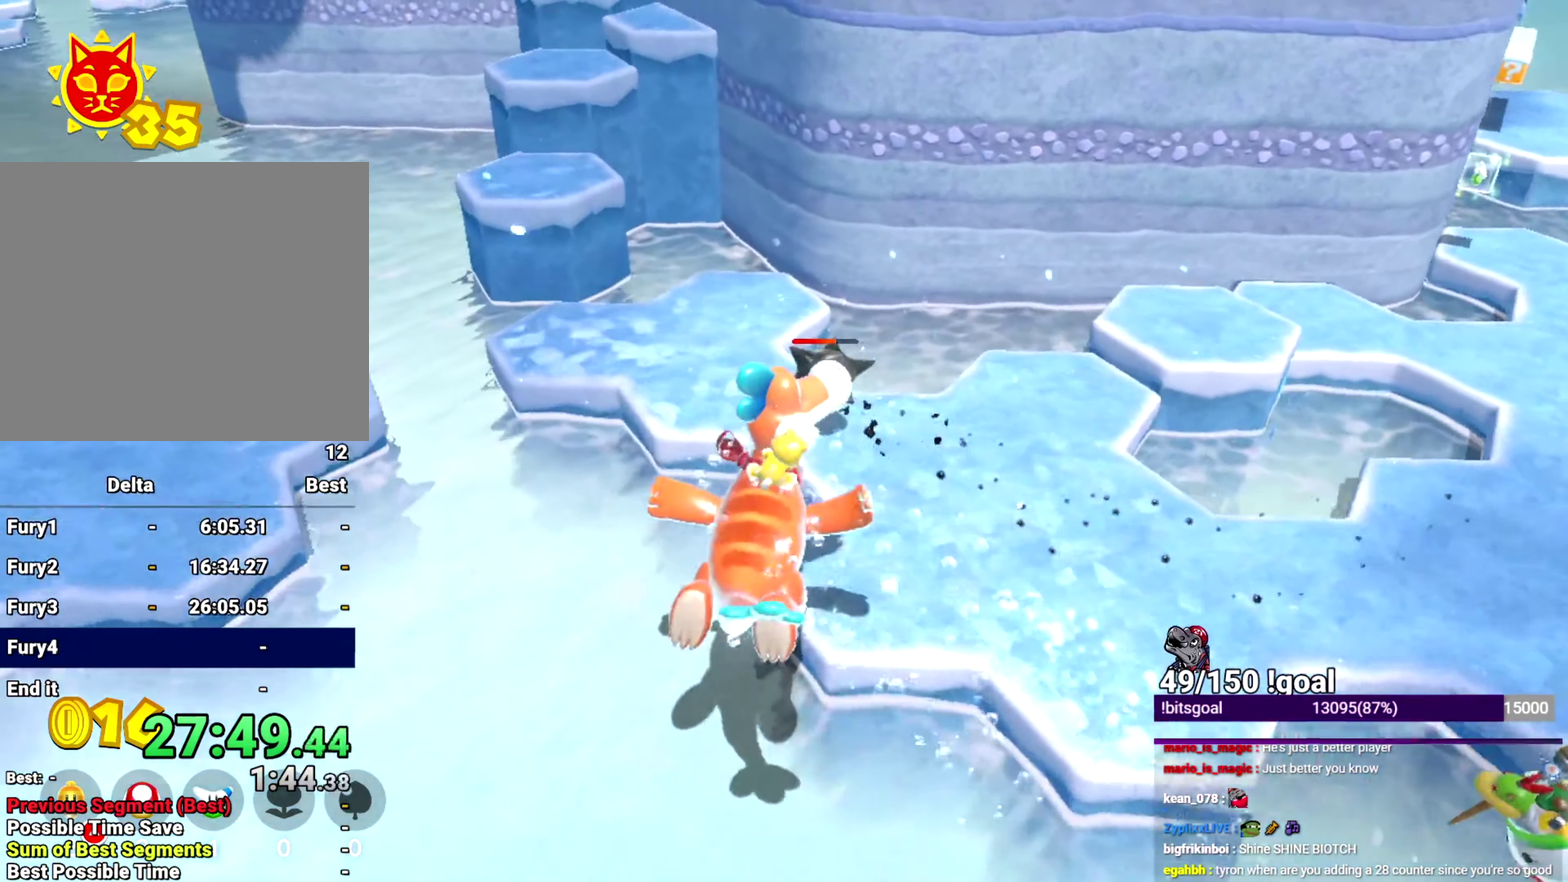
{"buttons": [], "left_stick": "down-right", "right_stick": "down-right", "events": [[50, "B", "up"], [84, "right_stick", "down-right"], [100, "B", "down"], [100, "left_stick", "up"], [201, "B", "up"], [251, "left_stick", "up-right"], [351, "left_stick", "right"], [501, "left_stick", "down-right"]]}
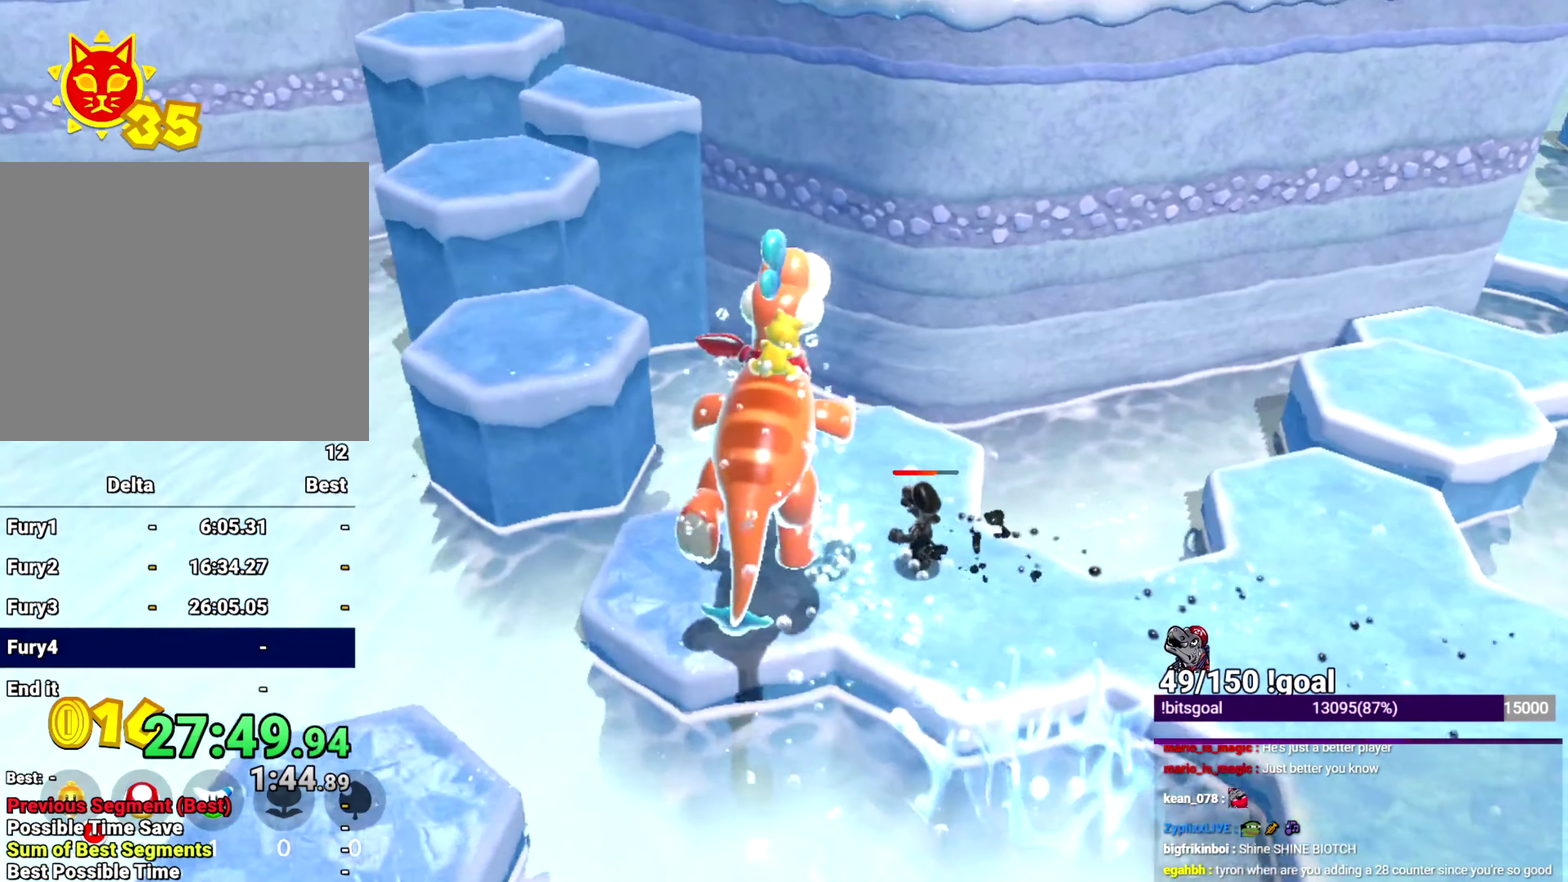
{"buttons": [], "left_stick": "down-right", "right_stick": "down-right", "events": [[384, "right_stick", "right"], [434, "right_stick", "down-right"]]}
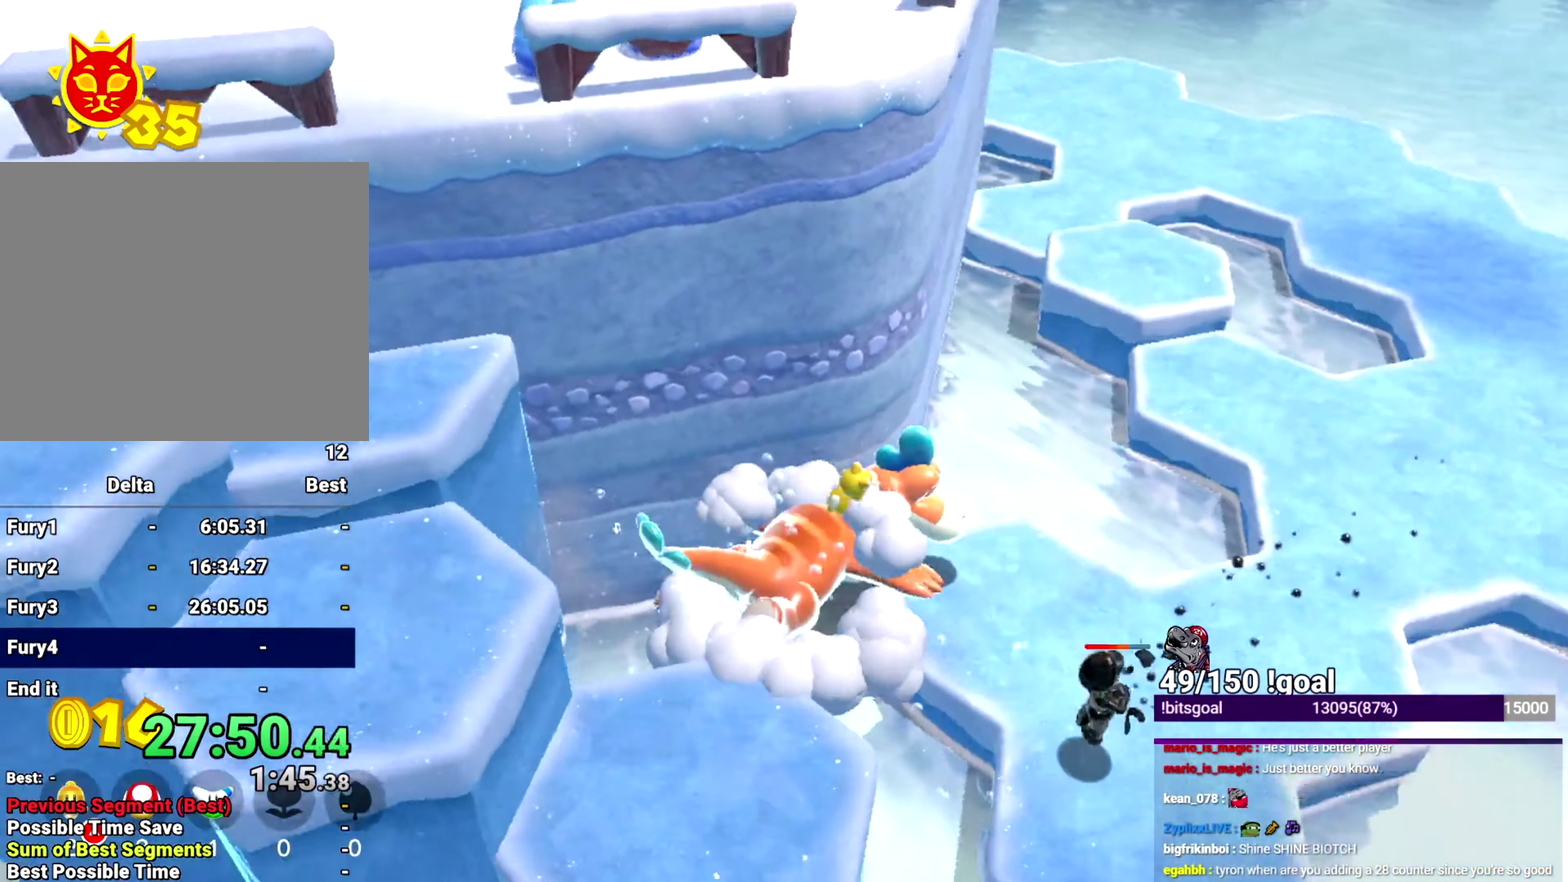
{"buttons": [], "left_stick": "down", "right_stick": "center", "events": [[167, "B", "down"], [167, "right_stick", "right"], [251, "B", "up"], [251, "left_stick", "down"], [251, "right_stick", "center"]]}
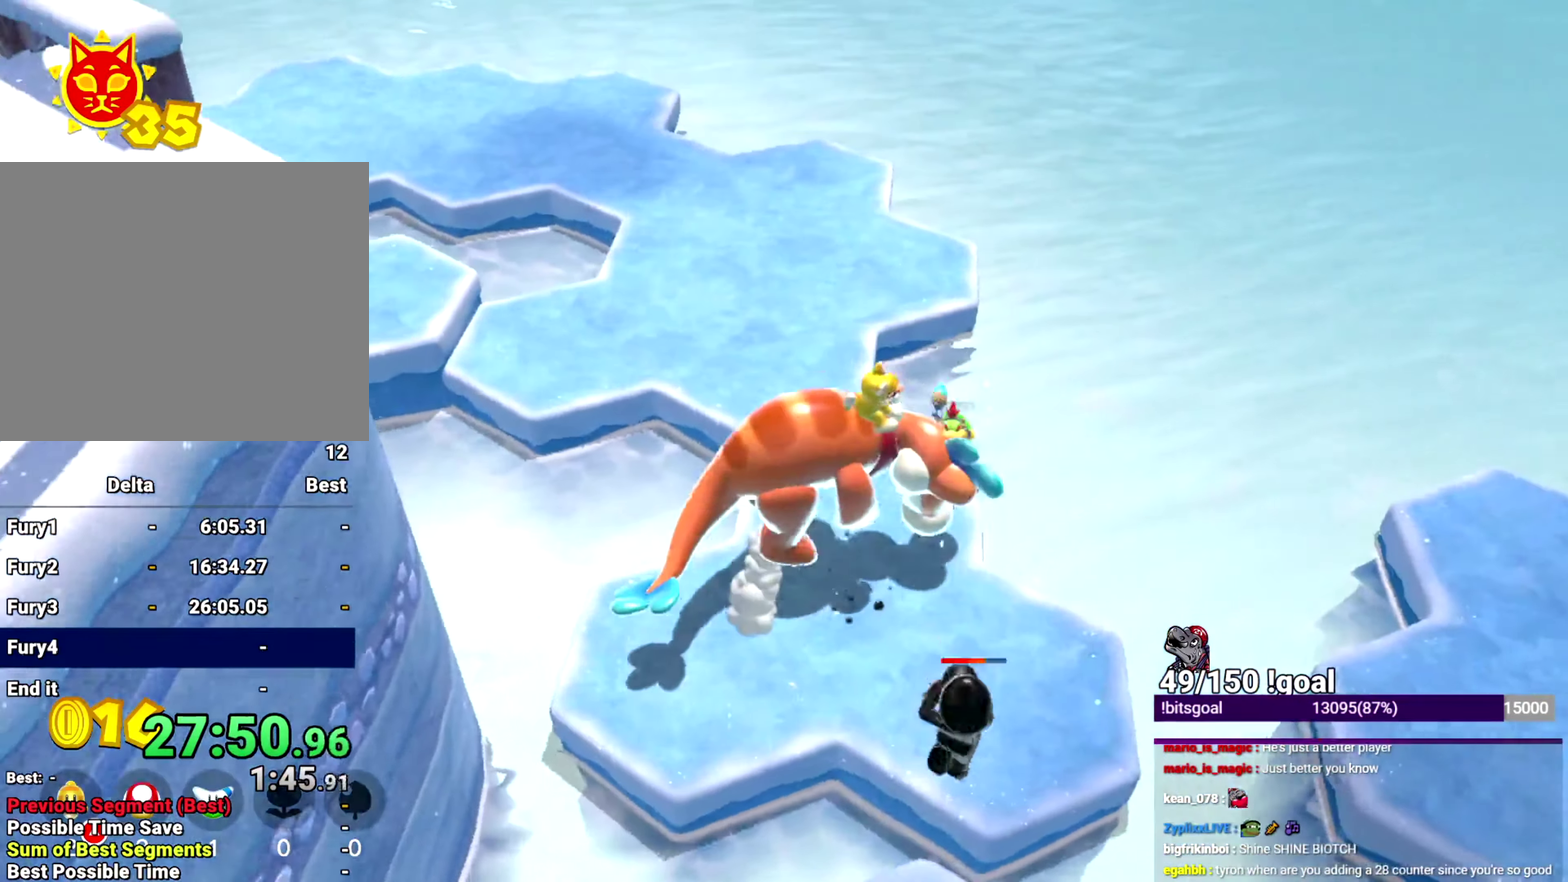
{"buttons": [], "left_stick": "down", "right_stick": "center", "events": []}